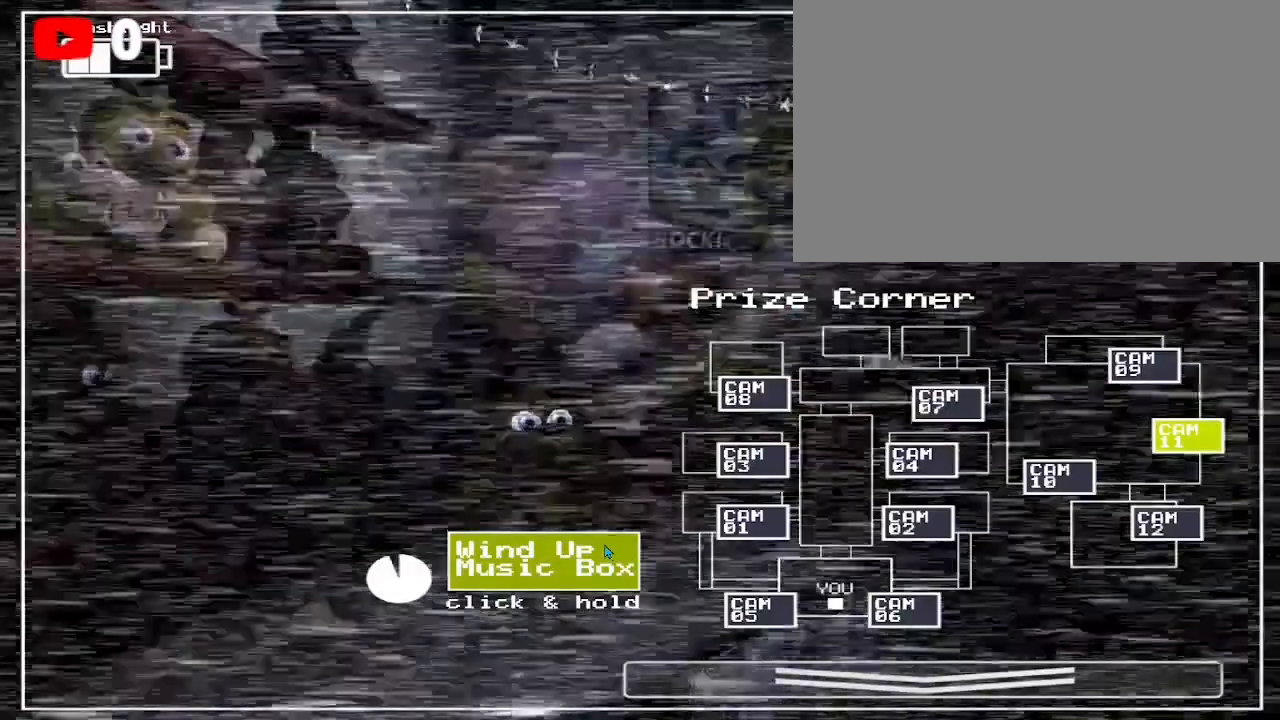
Gameplay with keyboard and mouse; each line is a JSON object with the keys and mouse buttons held at the frame after it. "events" lists presses ("down") and releases ("up") of "1", "2", "3", "4", "5", "a", "alt", "b", "c", "ctrl", "d", "e", "f", "g", "q", "r", "s", "shift", "space", "t", "tab", "tilde", "v", "w", "x", "z", "mouse_left", "mouse_wheel", "mouse_right", "mouse_mb4" and "mouse_mb5" between this image and that frame as [ms after this image, input, new state], when the widget could be followed in between. "mouse_left", "mouse_wheel", "mouse_right", "mouse_mb4", "mouse_mb5" = the "left", "wheel", "right", "mb4", "mb5" buttons of the "mouse" list. No other keys are recorded. "wheel" means that the mouse wheel is clicked or scrolled. Mouse movement is not recorded.
{"keys": [], "mouse": [], "events": [[500, "mouse_left", "up"]]}
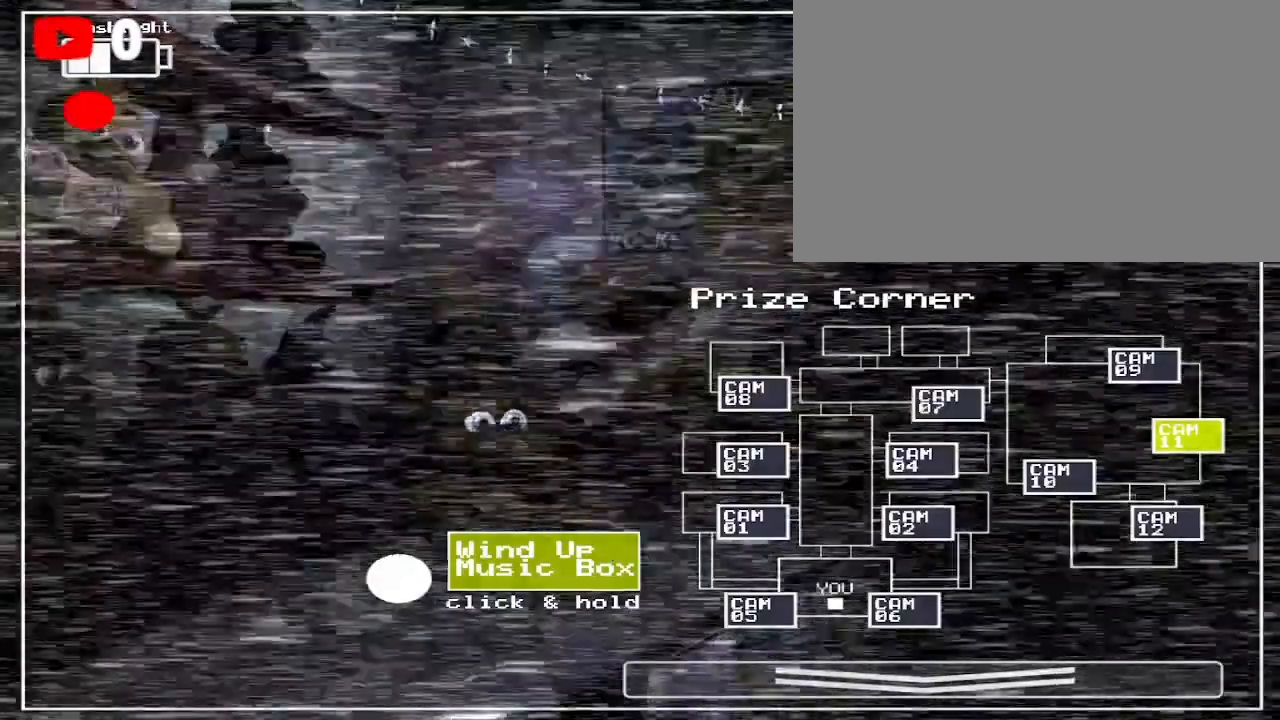
{"keys": [], "mouse": [], "events": []}
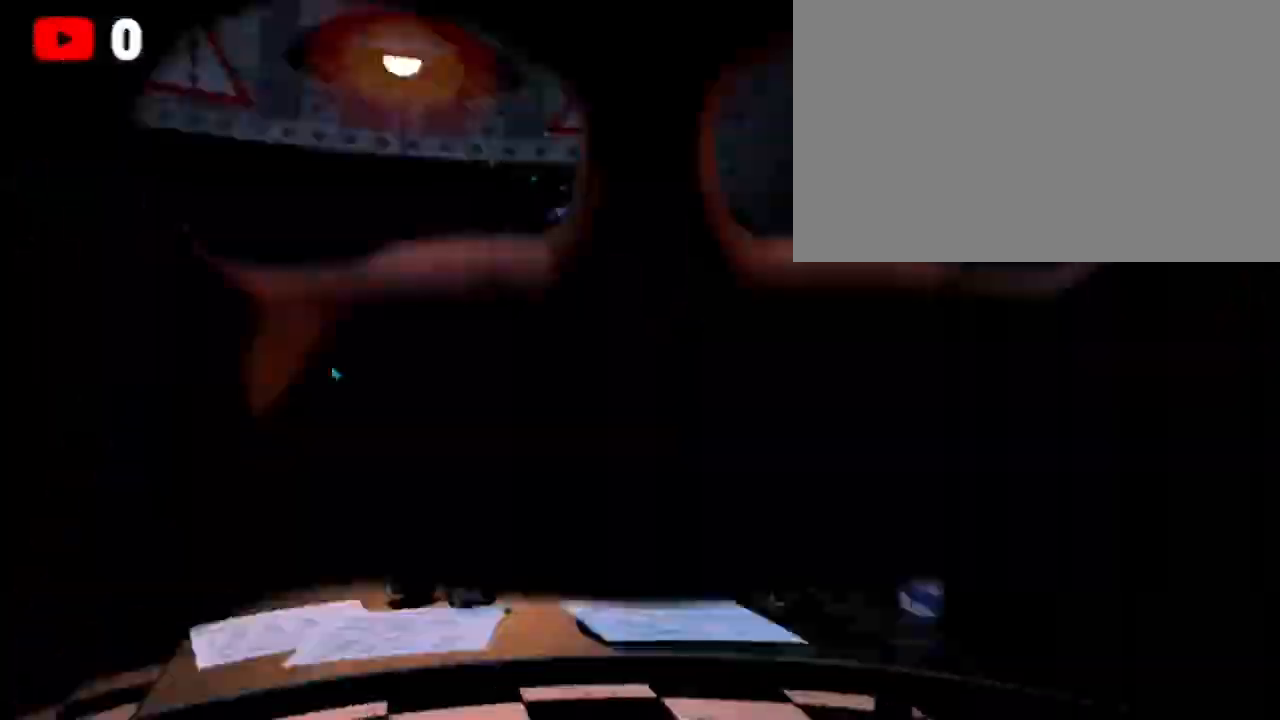
{"keys": [], "mouse": [], "events": []}
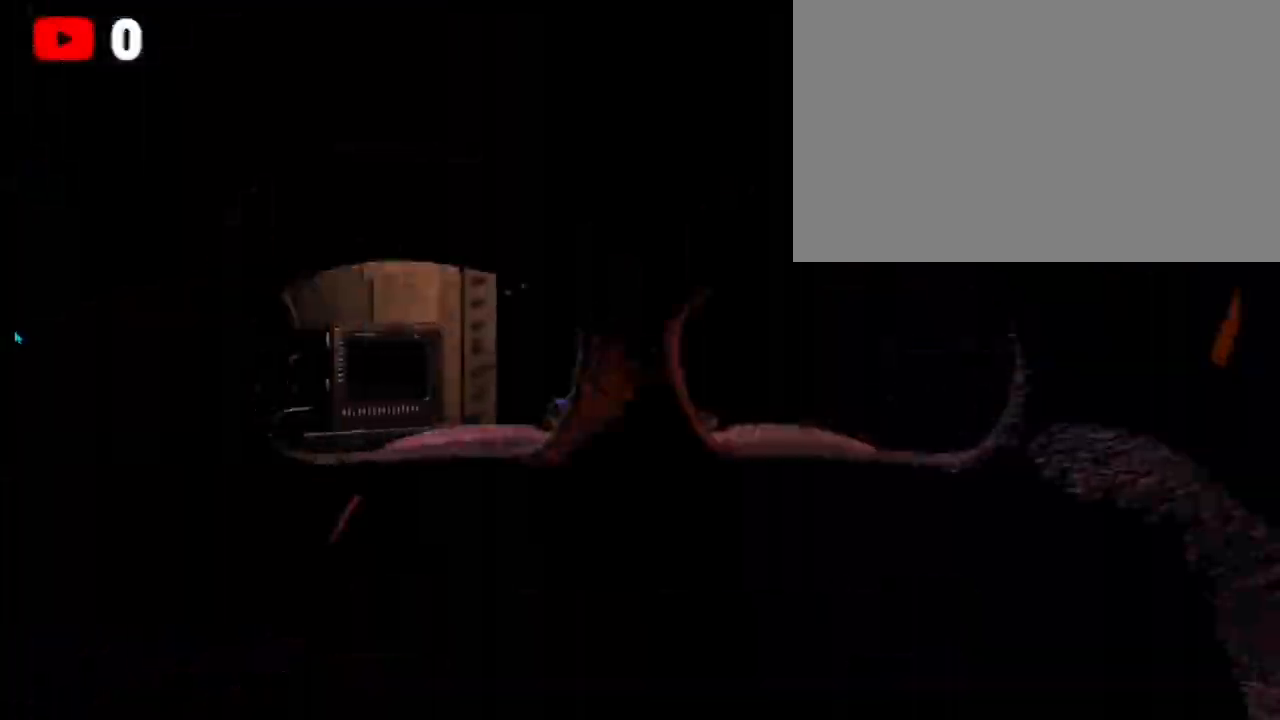
{"keys": [], "mouse": [], "events": [[367, "ctrl", "down"], [467, "ctrl", "up"]]}
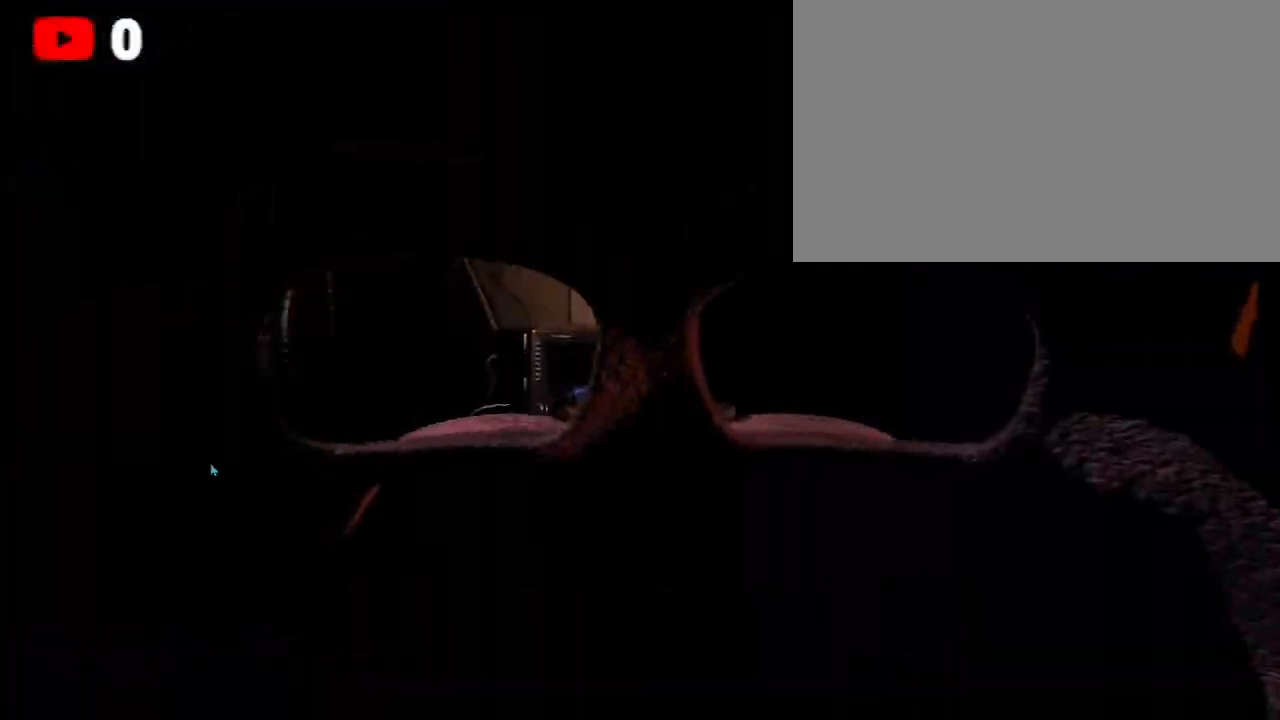
{"keys": ["ctrl"], "mouse": [], "events": [[200, "mouse_left", "down"], [300, "mouse_left", "up"], [433, "ctrl", "down"]]}
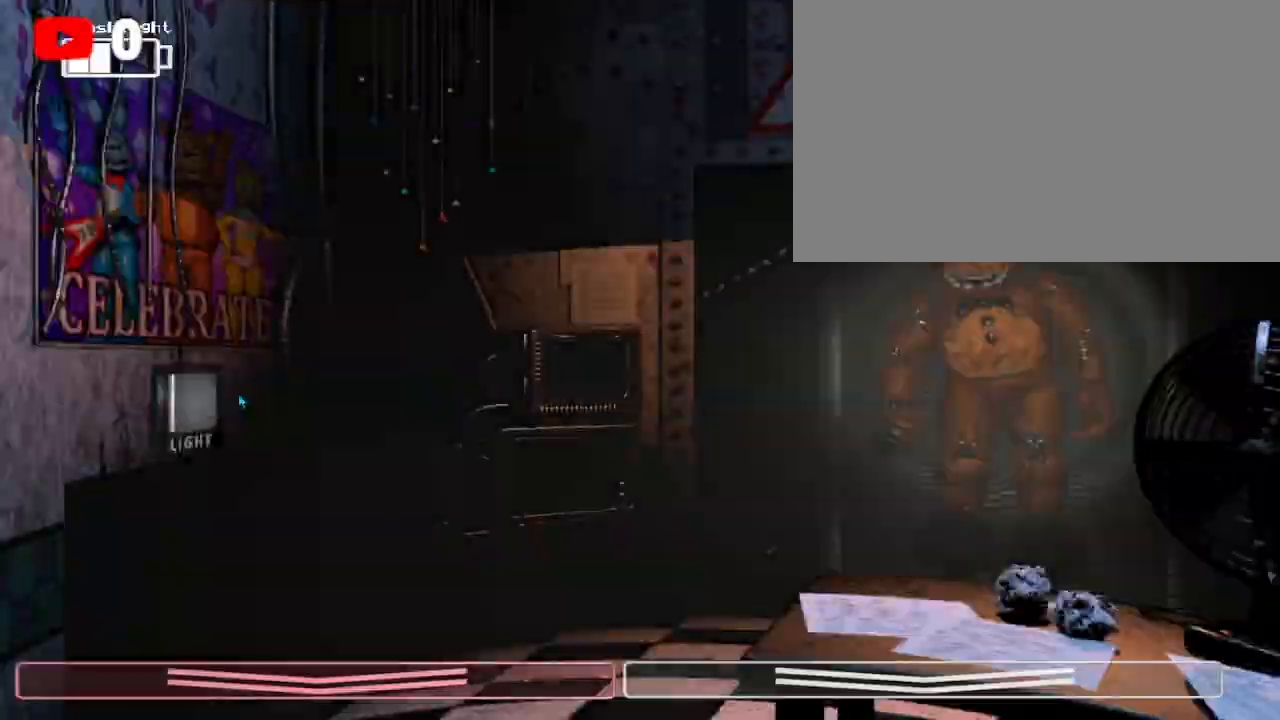
{"keys": [], "mouse": [], "events": [[67, "ctrl", "up"], [100, "mouse_left", "down"], [200, "mouse_left", "up"], [267, "mouse_left", "down"], [333, "mouse_left", "up"]]}
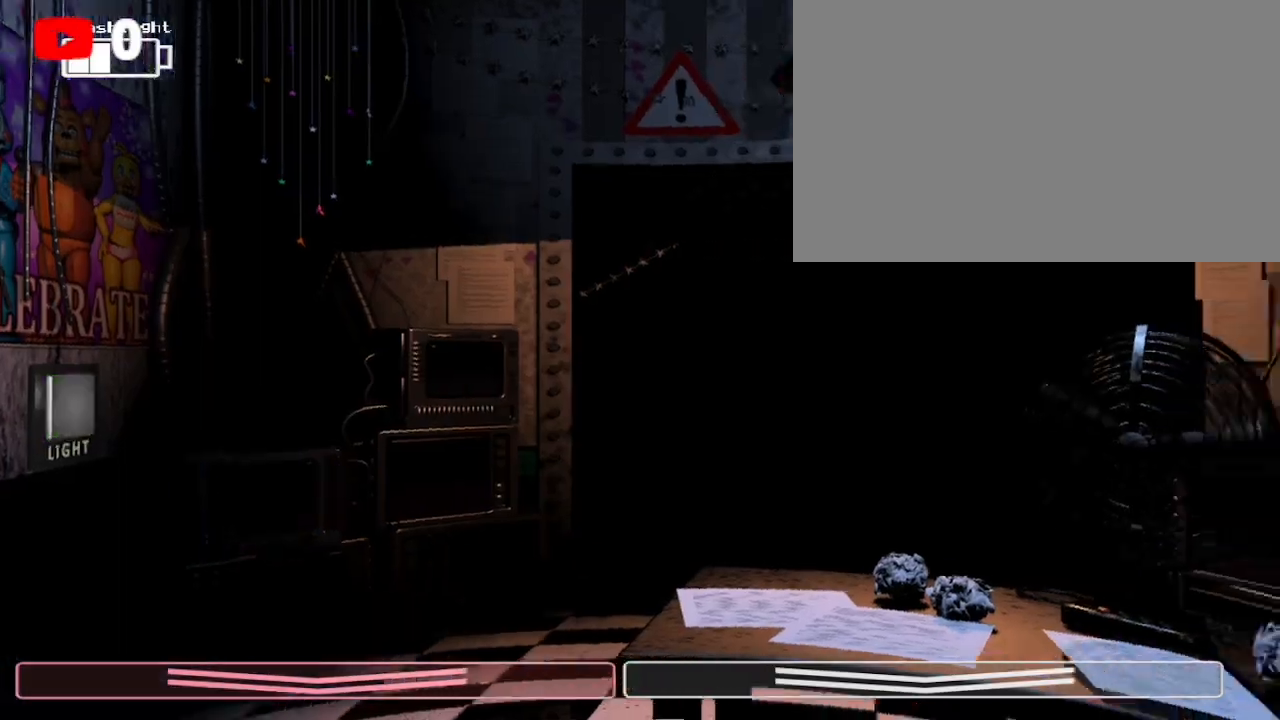
{"keys": [], "mouse": ["left"], "events": [[167, "ctrl", "down"], [333, "ctrl", "up"], [400, "ctrl", "down"], [500, "ctrl", "up"], [500, "mouse_left", "down"]]}